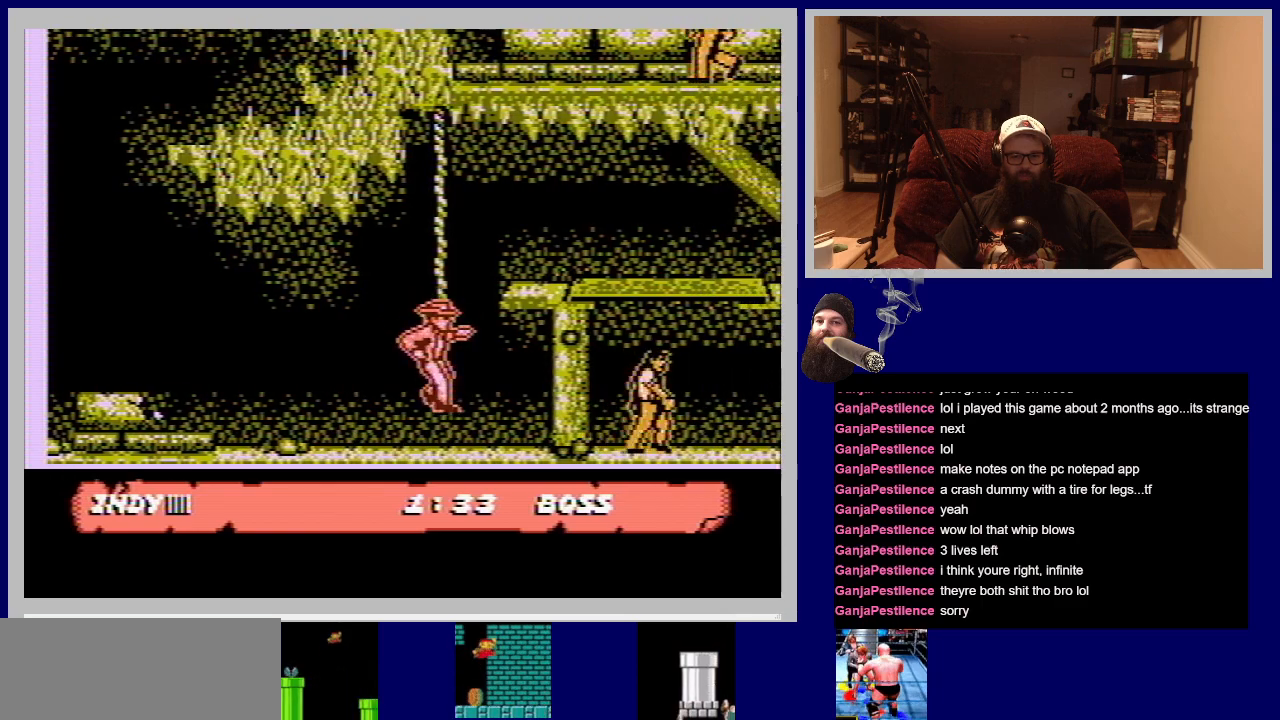
Gameplay with a controller (Nintendo layout); each line is a JSON object with the inputs held at the frame after it. "events" lists button and stick changes between this image and that frame as [ms after this image, input, new state], when the widget could be followed in between. Not read: L3 R3.
{"buttons": ["A"], "events": [[350, "DPAD_UP", "up"], [467, "A", "down"]]}
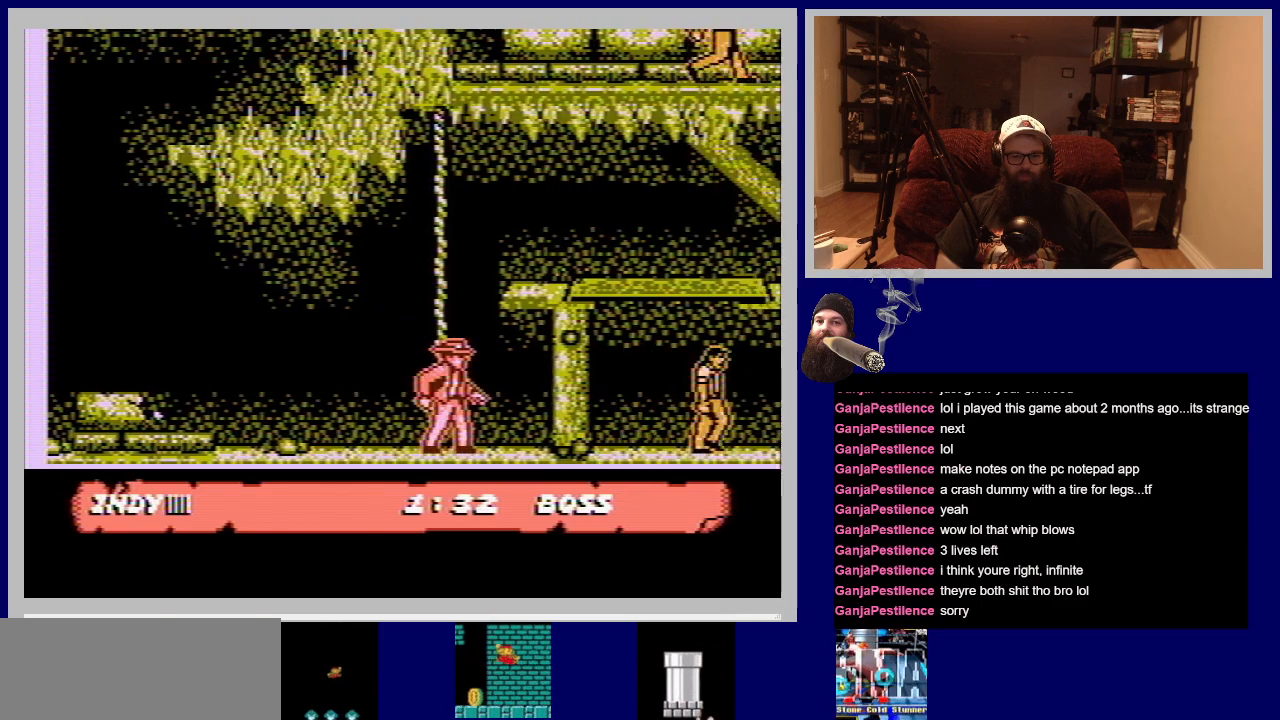
{"buttons": ["A", "DPAD_UP", "DPAD_LEFT"], "events": [[50, "DPAD_UP", "down"], [317, "DPAD_LEFT", "down"]]}
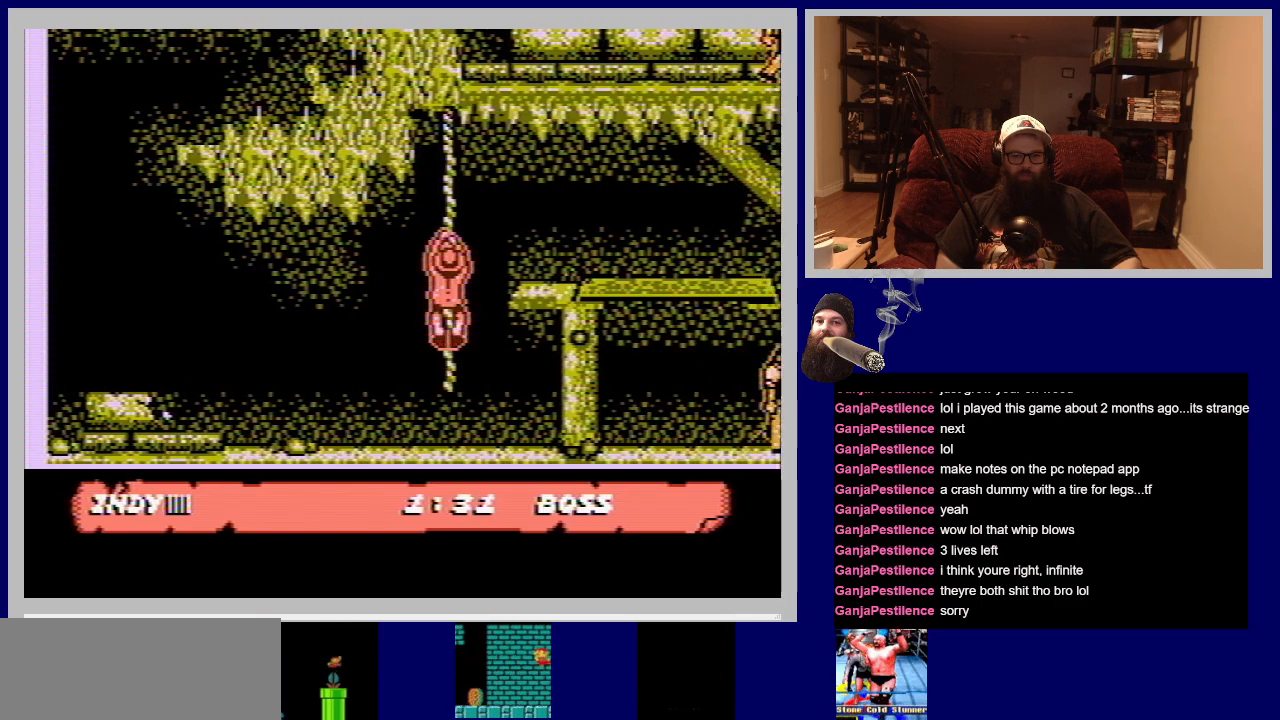
{"buttons": ["DPAD_UP"], "events": [[117, "A", "up"], [217, "DPAD_LEFT", "up"]]}
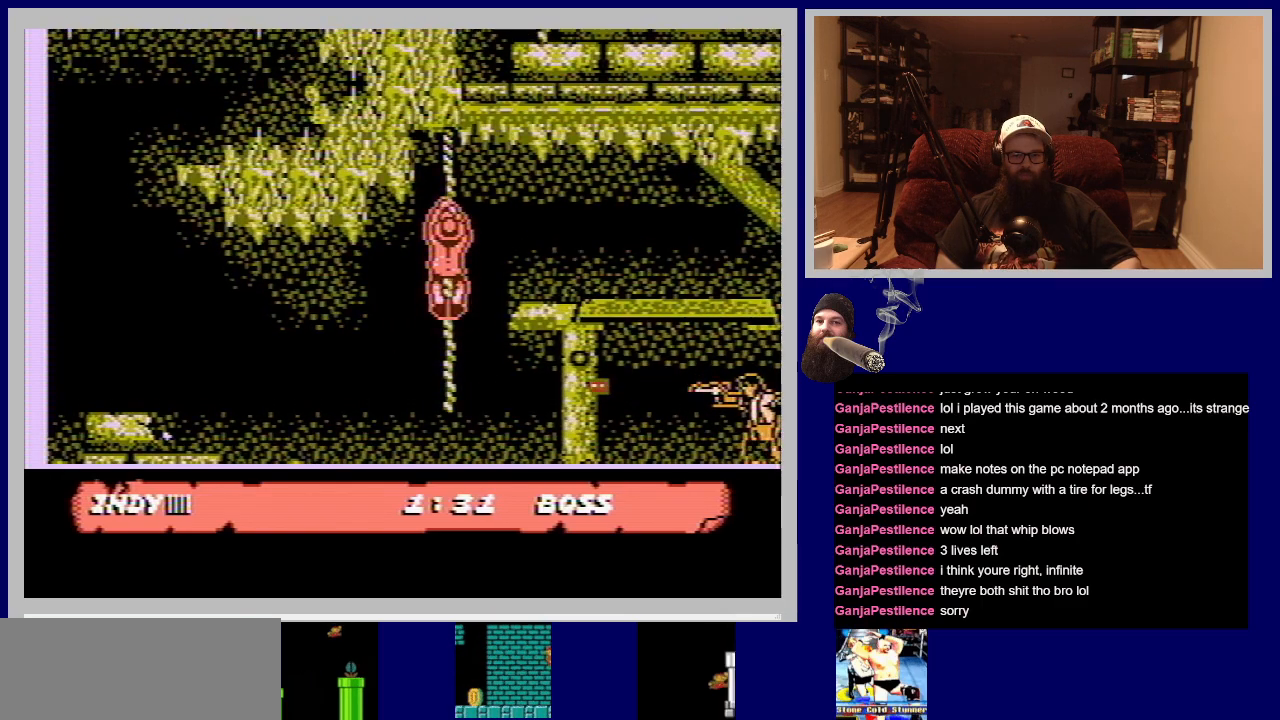
{"buttons": ["DPAD_UP"], "events": []}
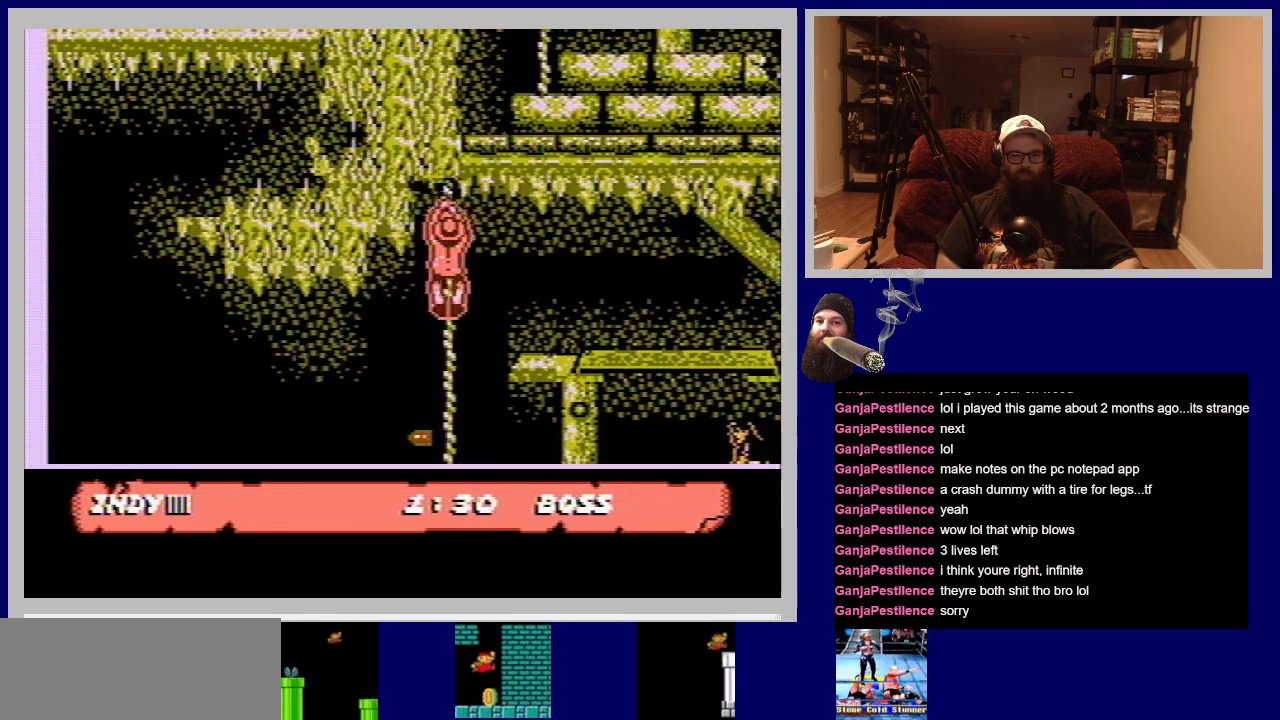
{"buttons": [], "events": [[200, "DPAD_UP", "up"], [333, "DPAD_RIGHT", "down"], [383, "DPAD_RIGHT", "up"]]}
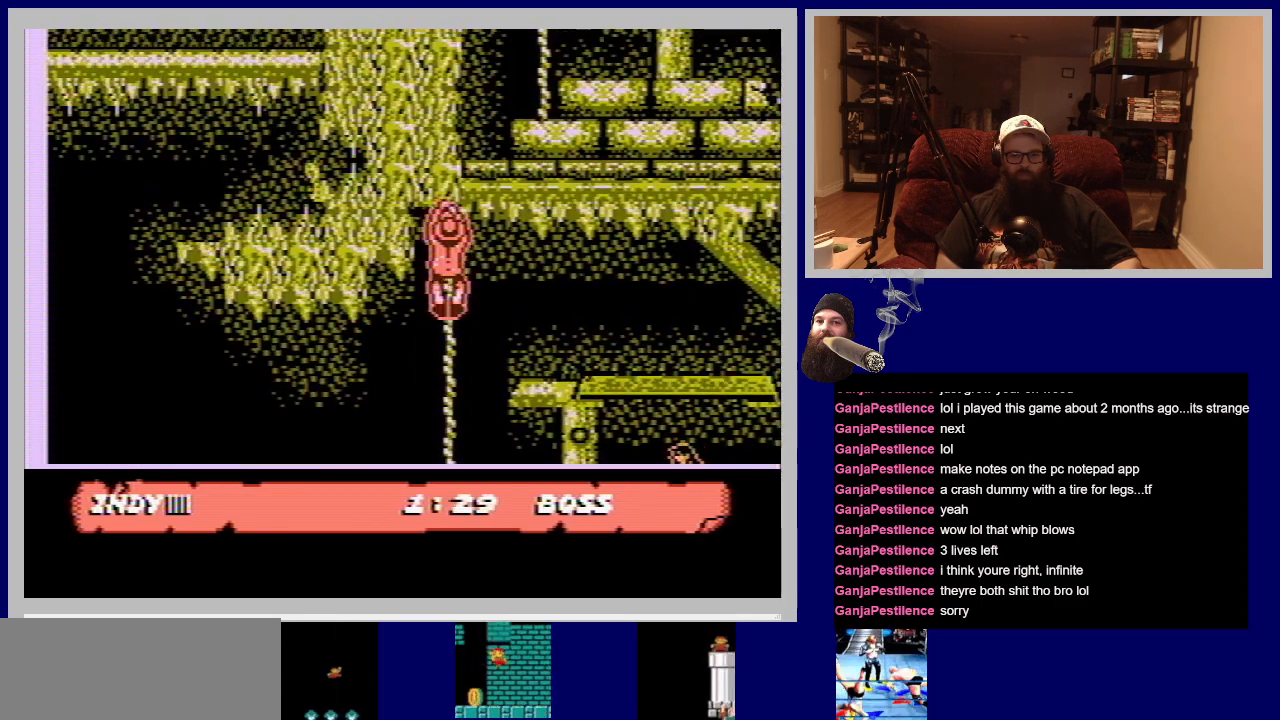
{"buttons": ["DPAD_UP", "DPAD_RIGHT"], "events": [[17, "DPAD_UP", "down"], [300, "DPAD_RIGHT", "down"], [300, "DPAD_UP", "up"], [467, "DPAD_UP", "down"]]}
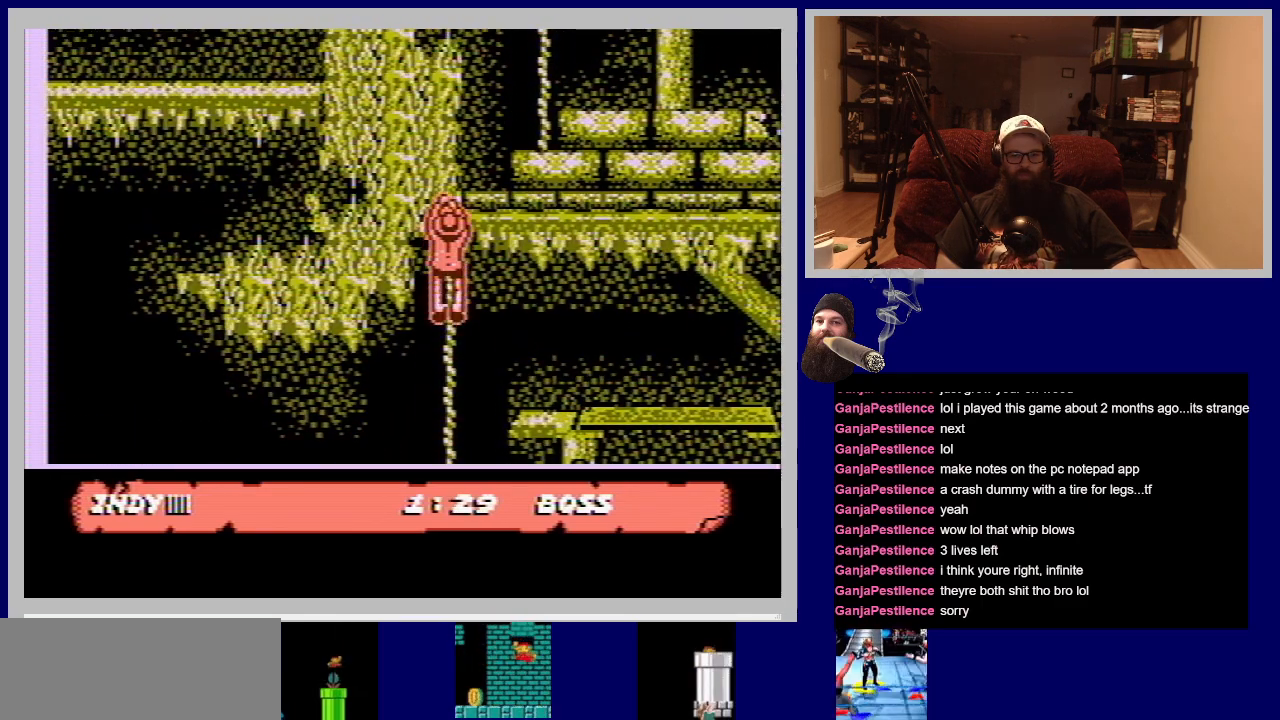
{"buttons": ["DPAD_UP"], "events": [[100, "DPAD_RIGHT", "up"]]}
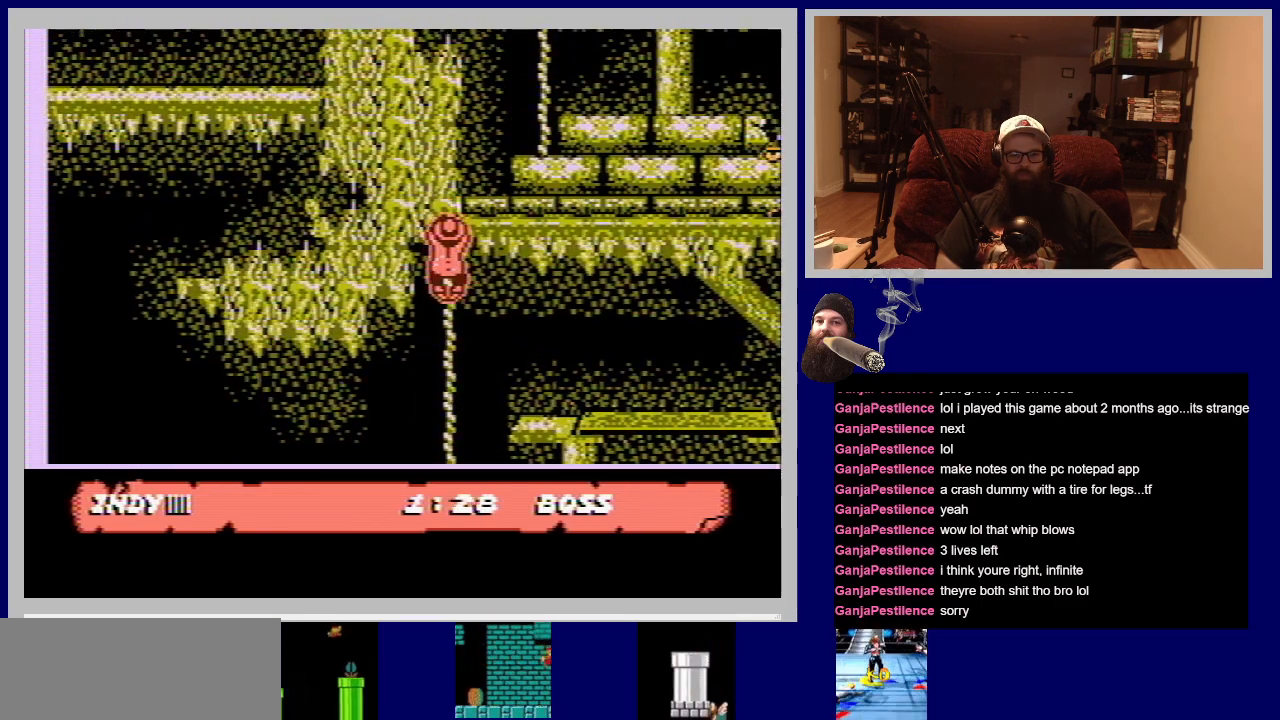
{"buttons": ["DPAD_RIGHT"], "events": [[50, "DPAD_RIGHT", "down"], [83, "DPAD_UP", "up"], [217, "A", "down"], [433, "A", "up"]]}
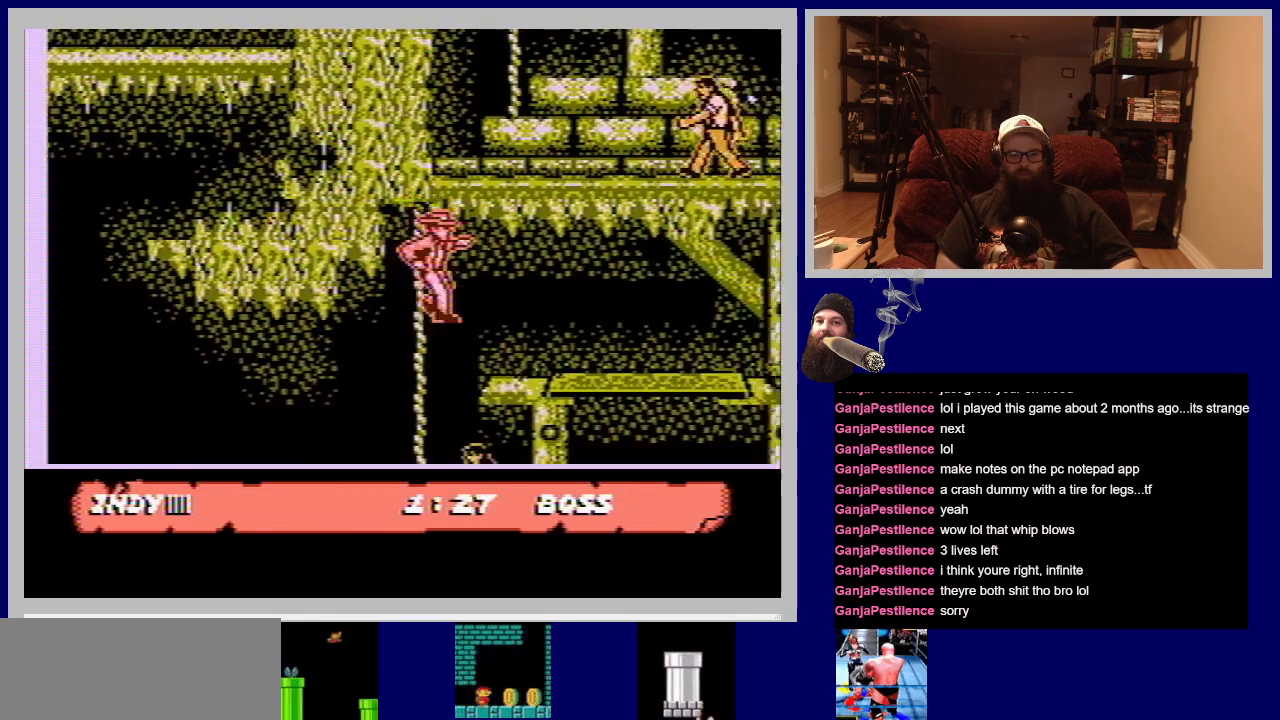
{"buttons": ["A", "DPAD_RIGHT"], "events": [[400, "A", "down"]]}
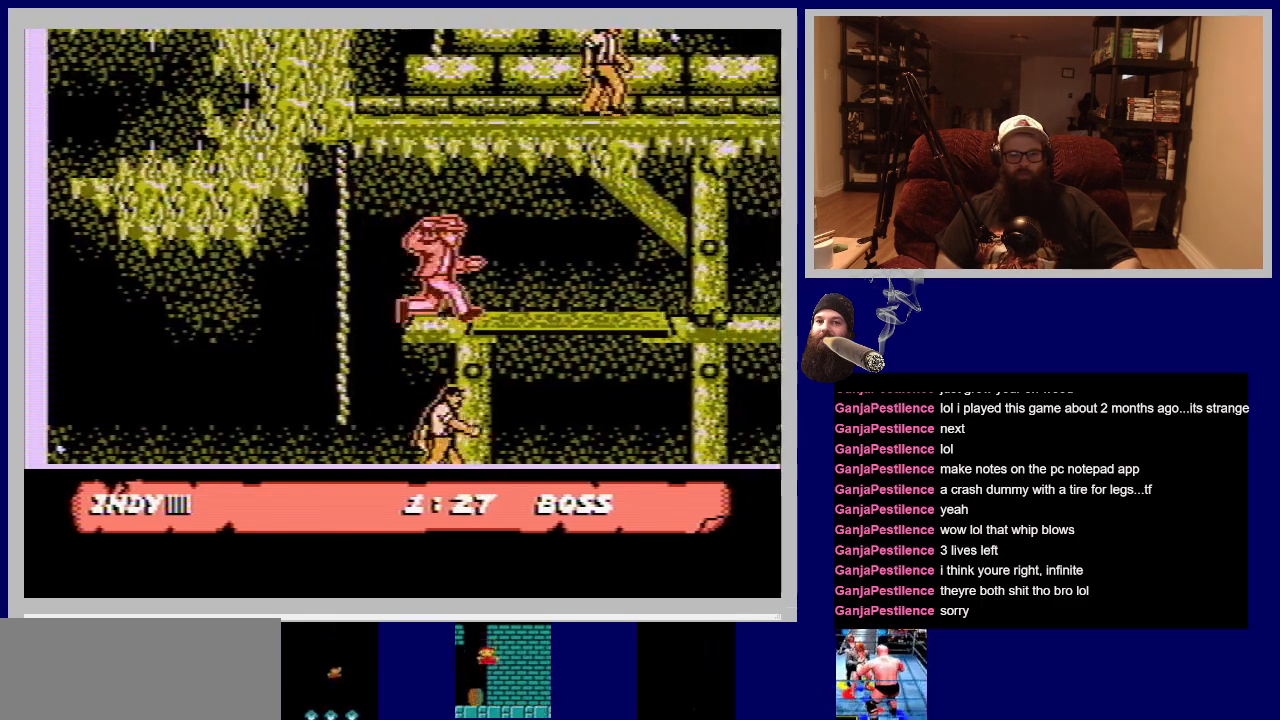
{"buttons": ["DPAD_RIGHT"], "events": [[83, "A", "up"]]}
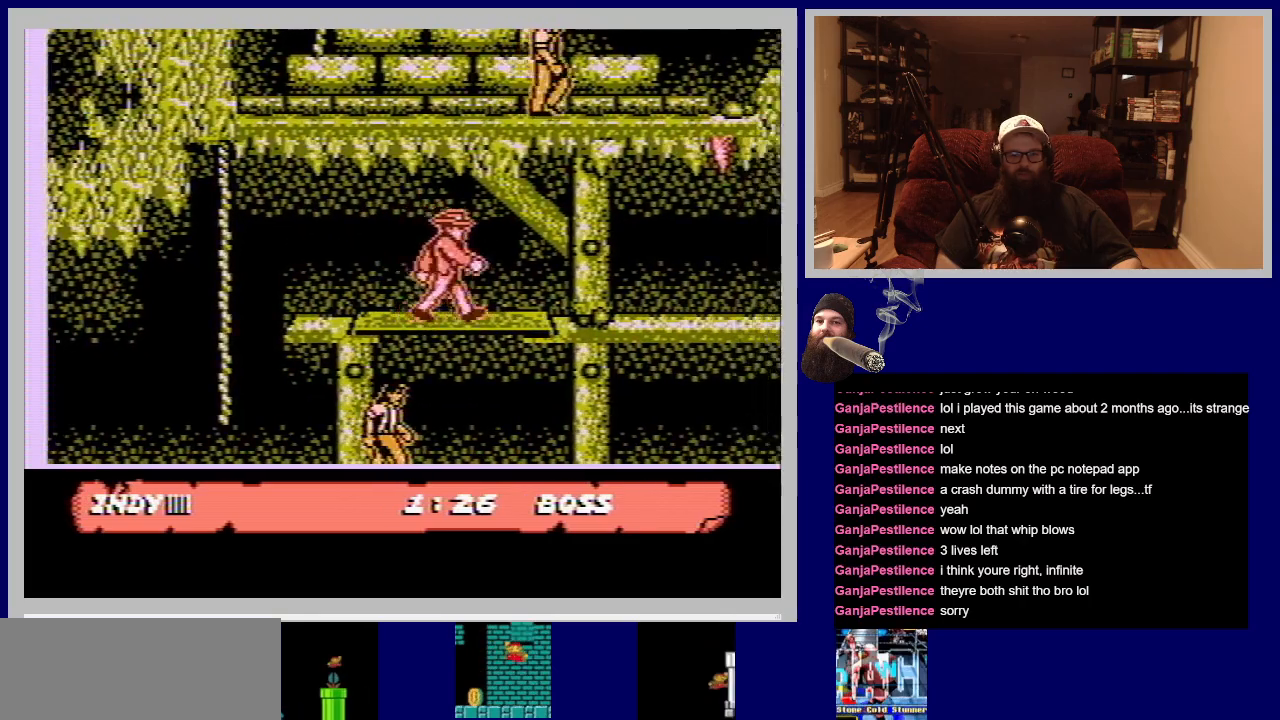
{"buttons": ["DPAD_RIGHT"], "events": [[383, "B", "down"], [483, "B", "up"]]}
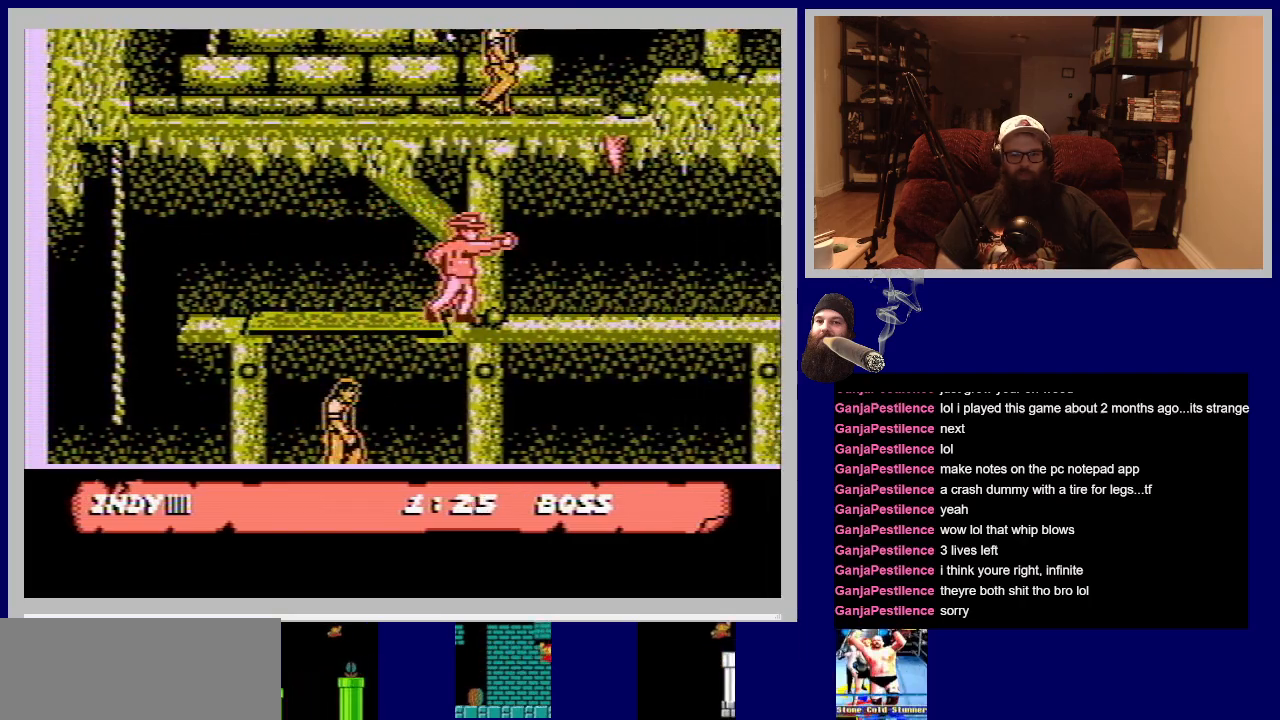
{"buttons": ["DPAD_RIGHT"], "events": [[67, "DPAD_RIGHT", "up"], [450, "DPAD_RIGHT", "down"]]}
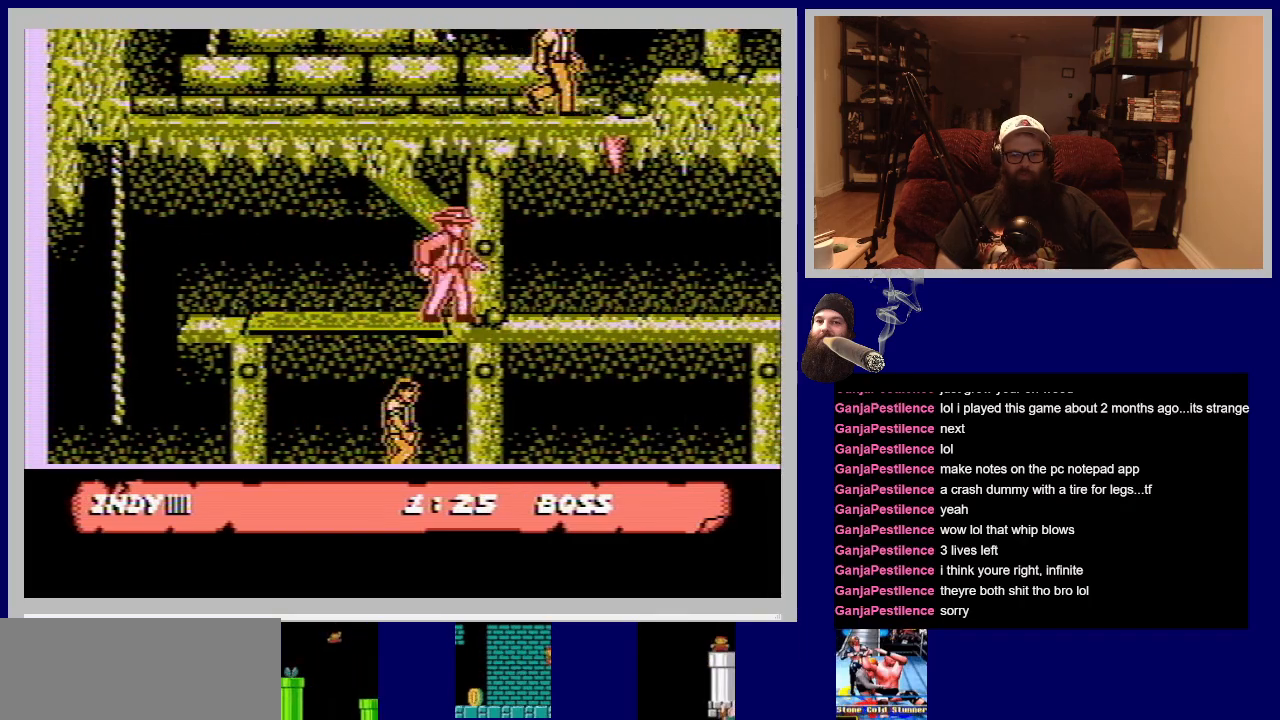
{"buttons": [], "events": [[283, "DPAD_RIGHT", "up"]]}
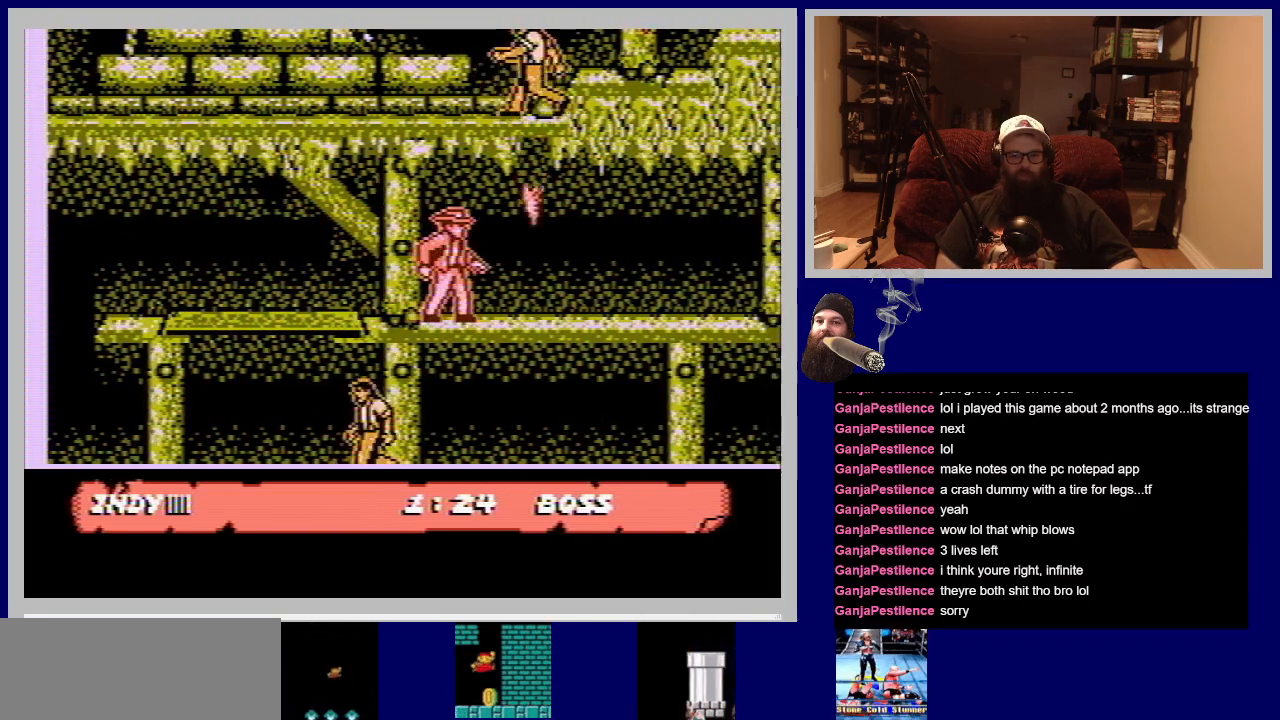
{"buttons": [], "events": []}
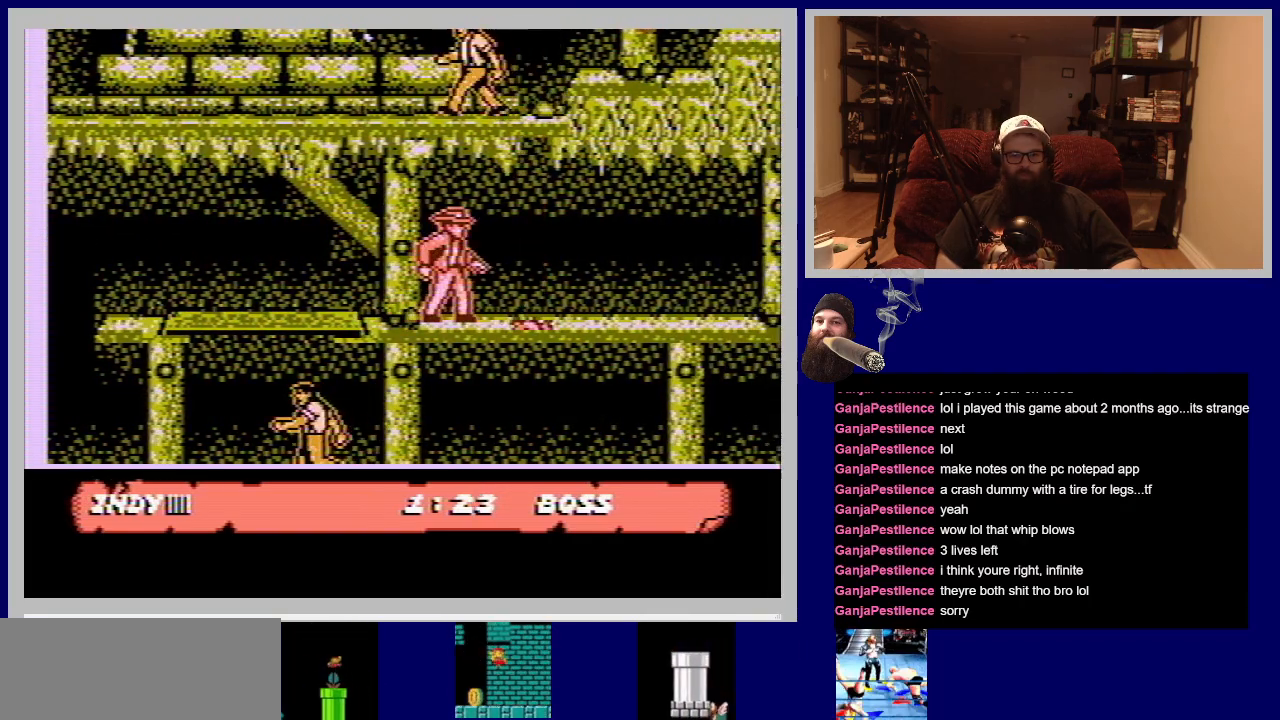
{"buttons": ["DPAD_RIGHT"], "events": [[183, "DPAD_RIGHT", "down"]]}
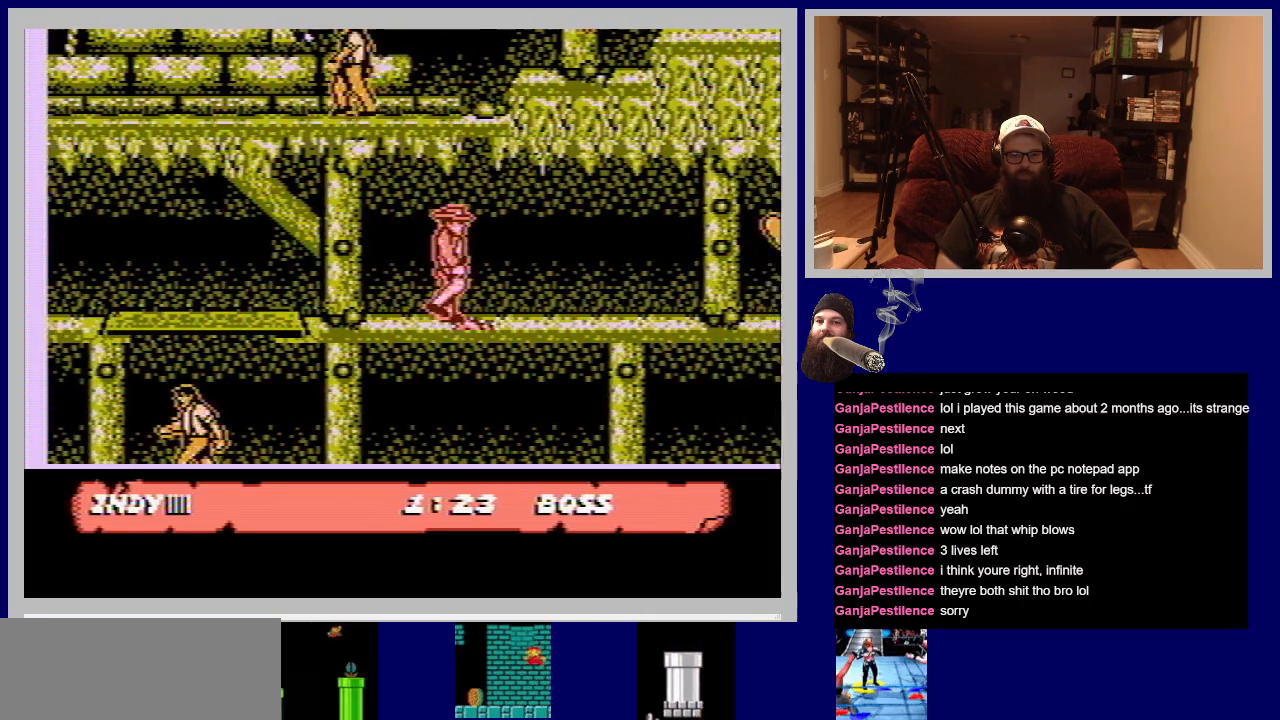
{"buttons": ["DPAD_RIGHT"], "events": []}
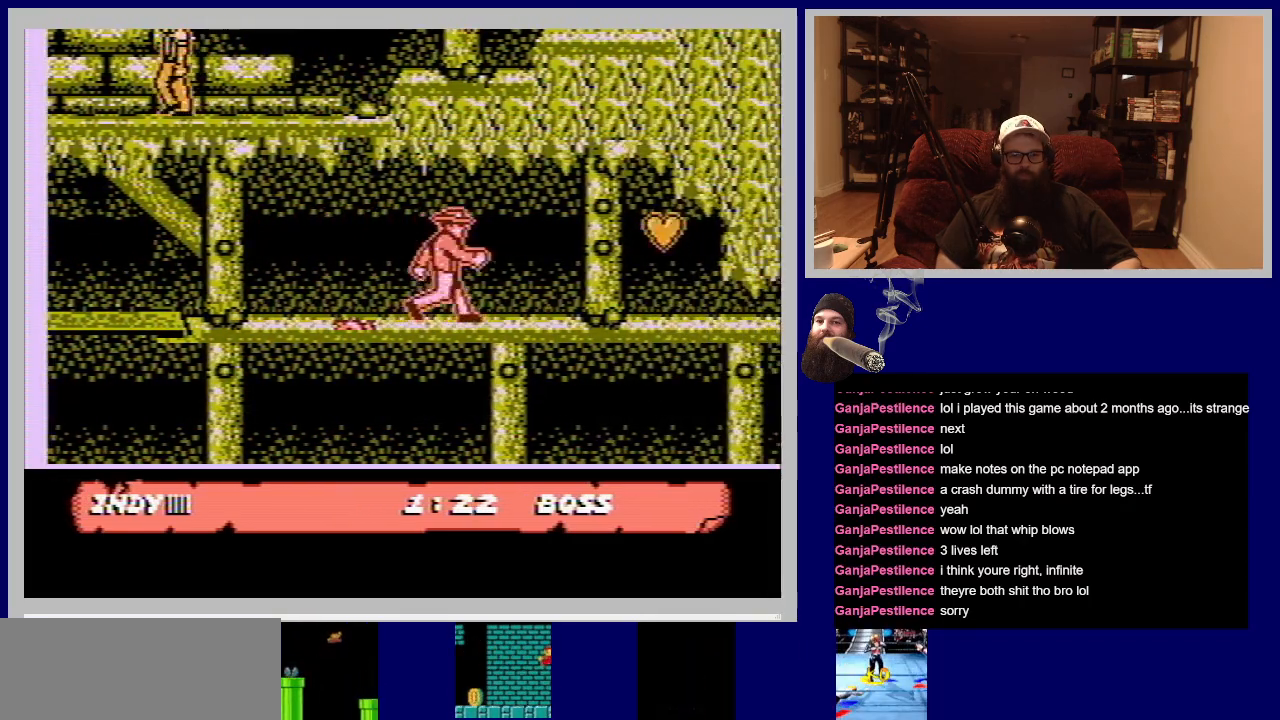
{"buttons": ["DPAD_RIGHT"], "events": [[283, "DPAD_RIGHT", "up"], [400, "DPAD_RIGHT", "down"]]}
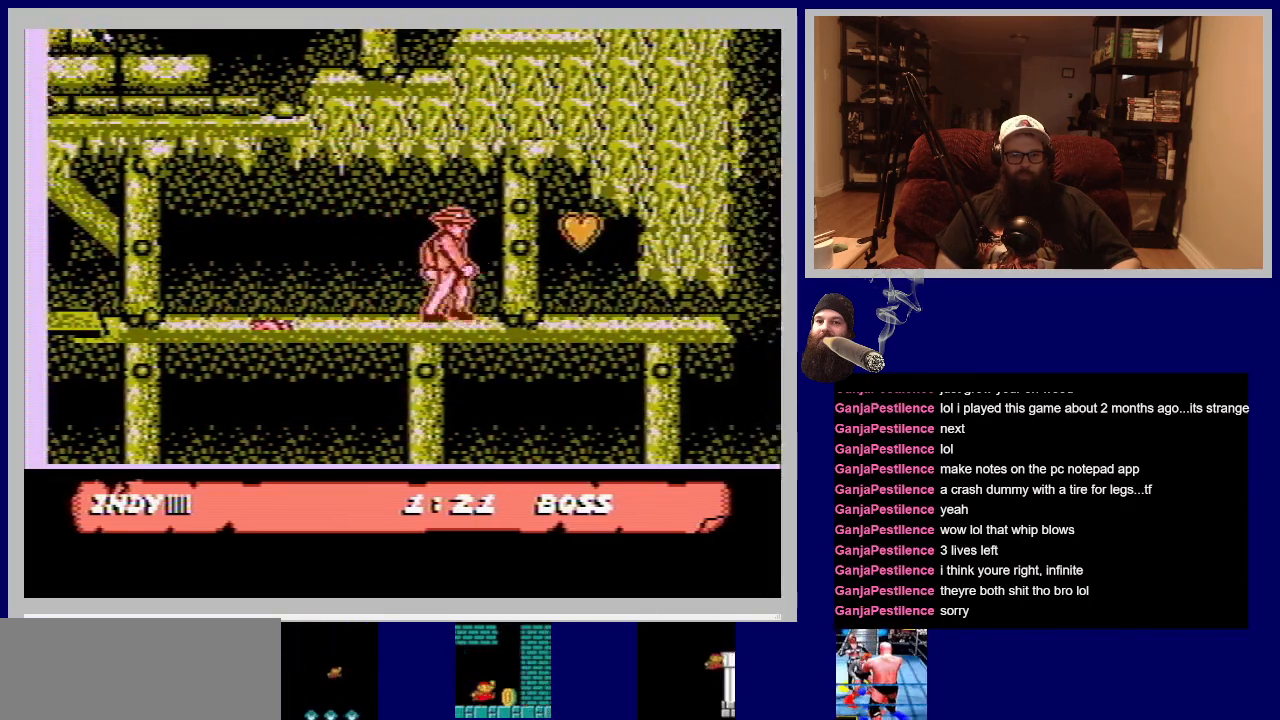
{"buttons": ["DPAD_RIGHT"], "events": []}
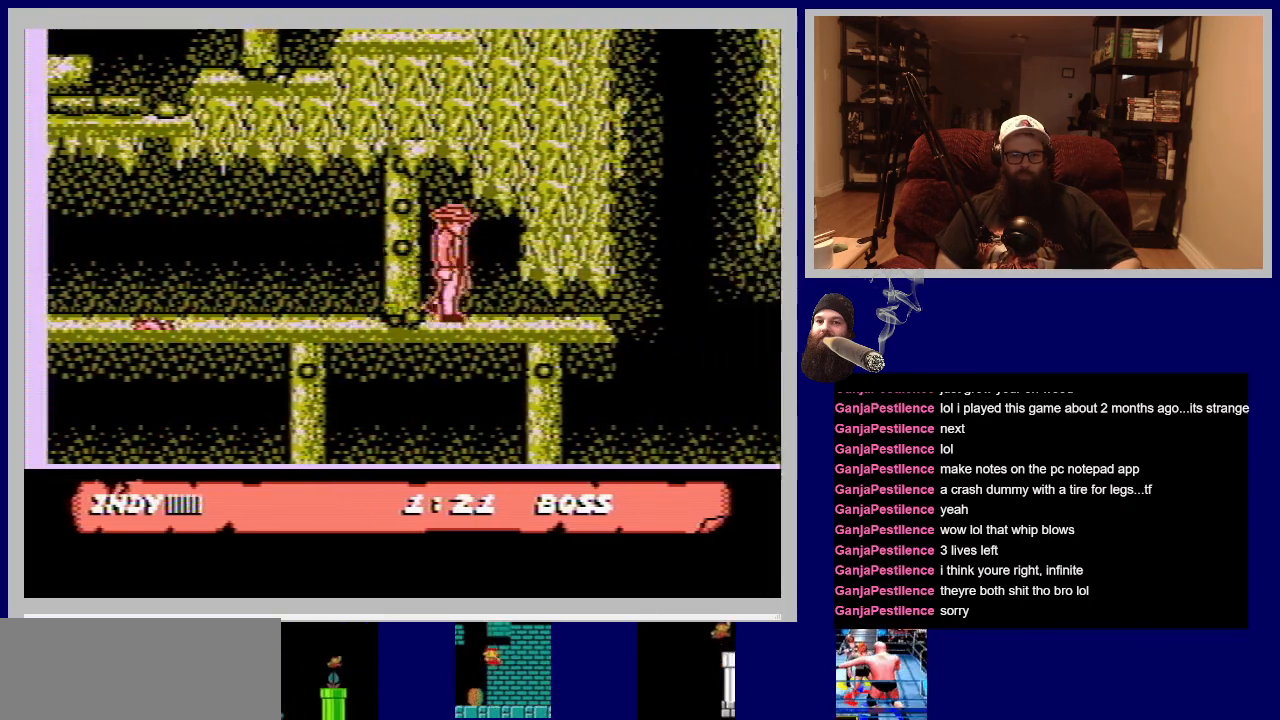
{"buttons": ["DPAD_RIGHT"], "events": [[217, "DPAD_RIGHT", "up"], [467, "DPAD_RIGHT", "down"]]}
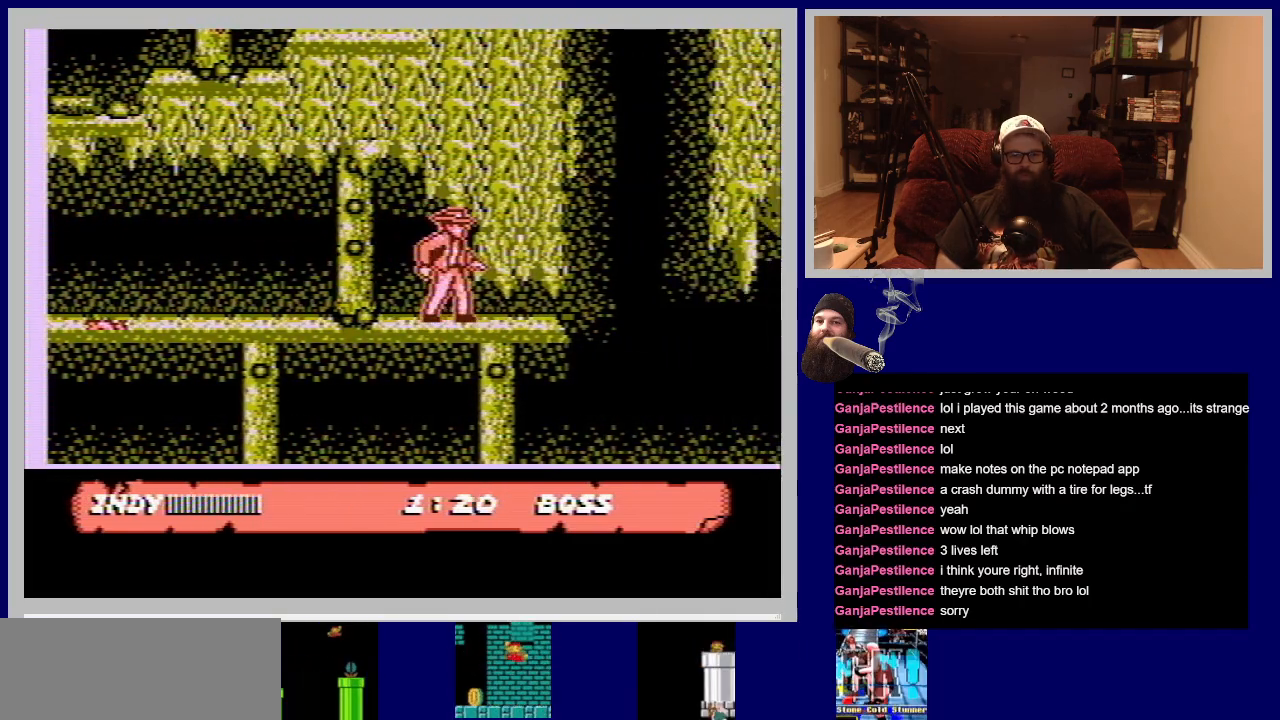
{"buttons": ["DPAD_LEFT"], "events": [[383, "DPAD_RIGHT", "up"], [500, "DPAD_LEFT", "down"]]}
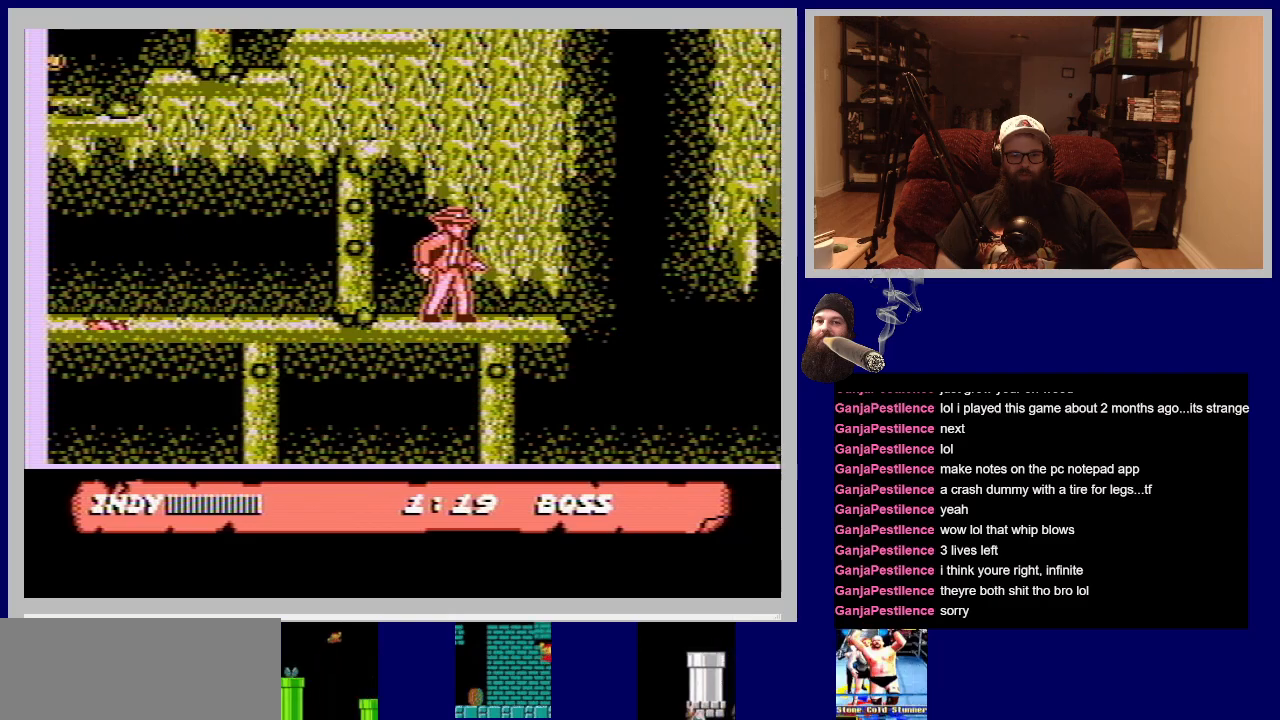
{"buttons": ["DPAD_LEFT"], "events": []}
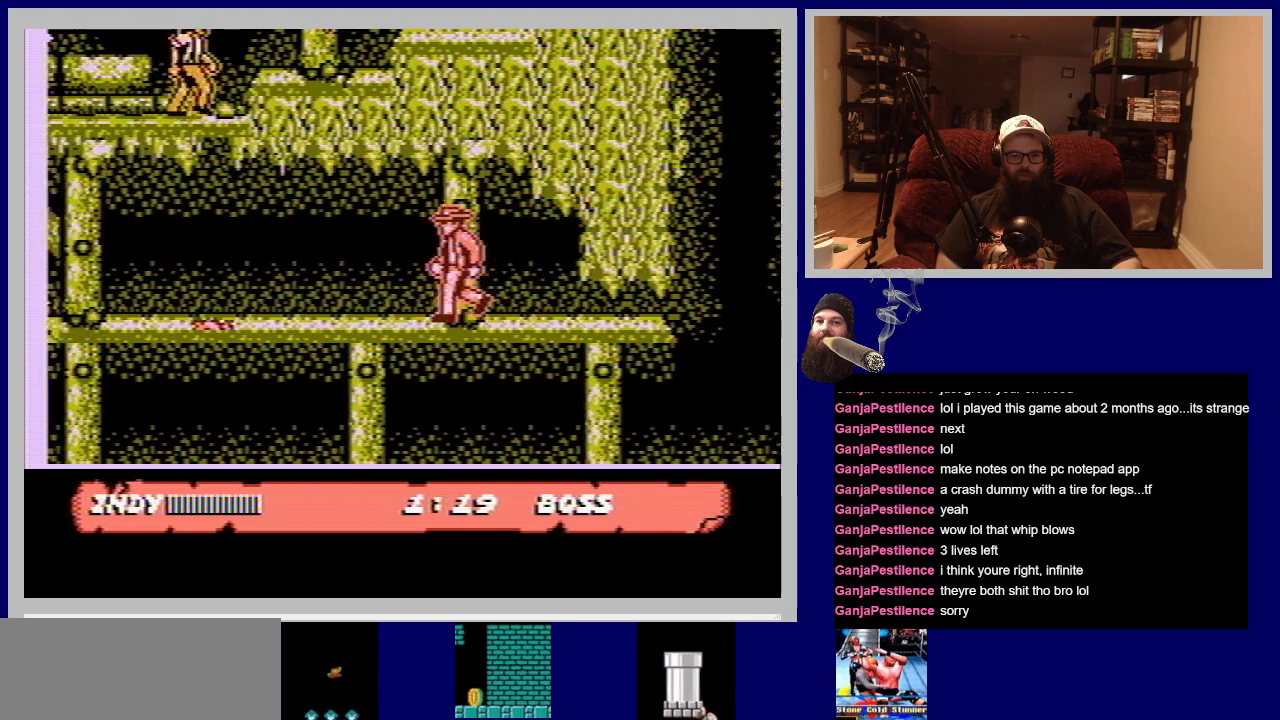
{"buttons": ["DPAD_LEFT"], "events": []}
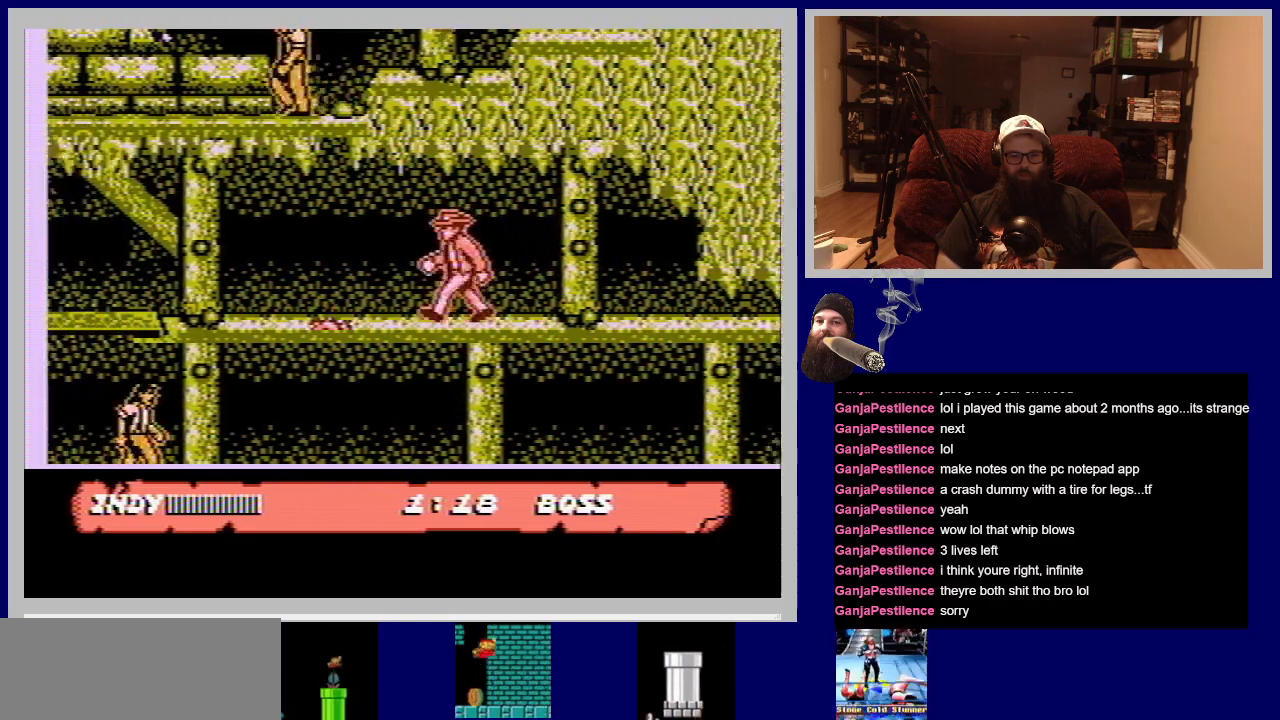
{"buttons": ["DPAD_LEFT"], "events": []}
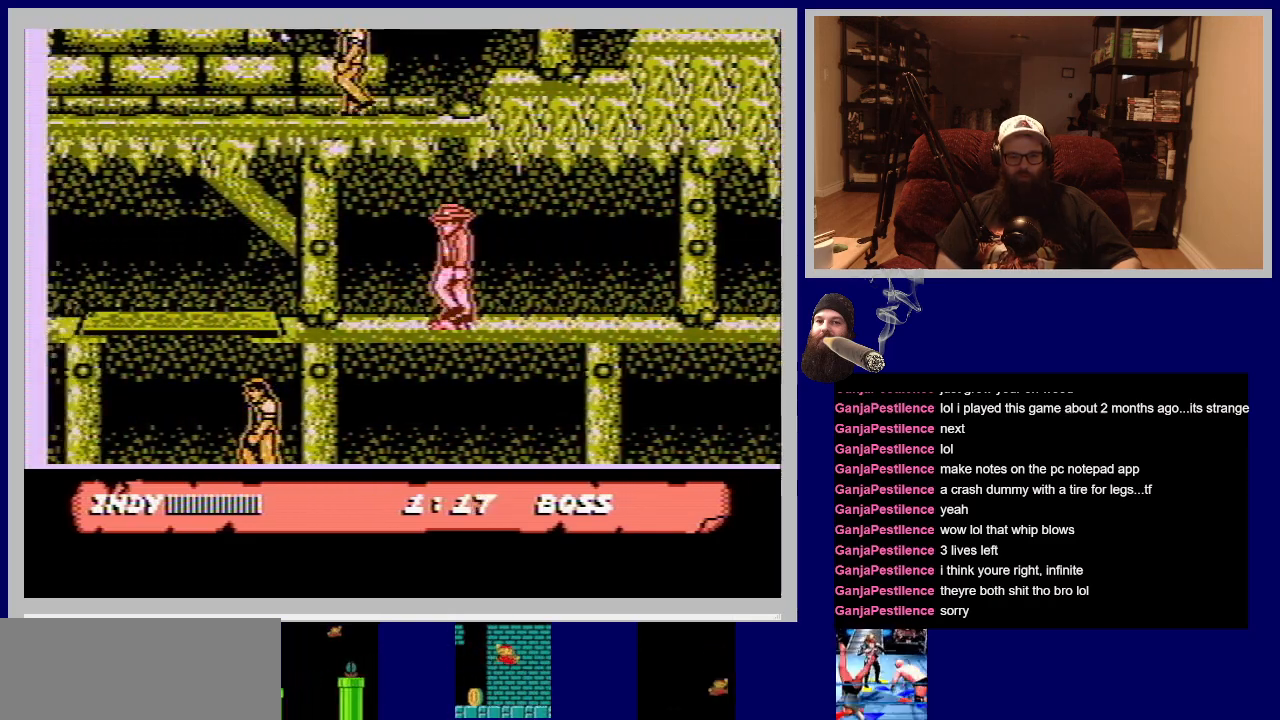
{"buttons": ["DPAD_LEFT"], "events": []}
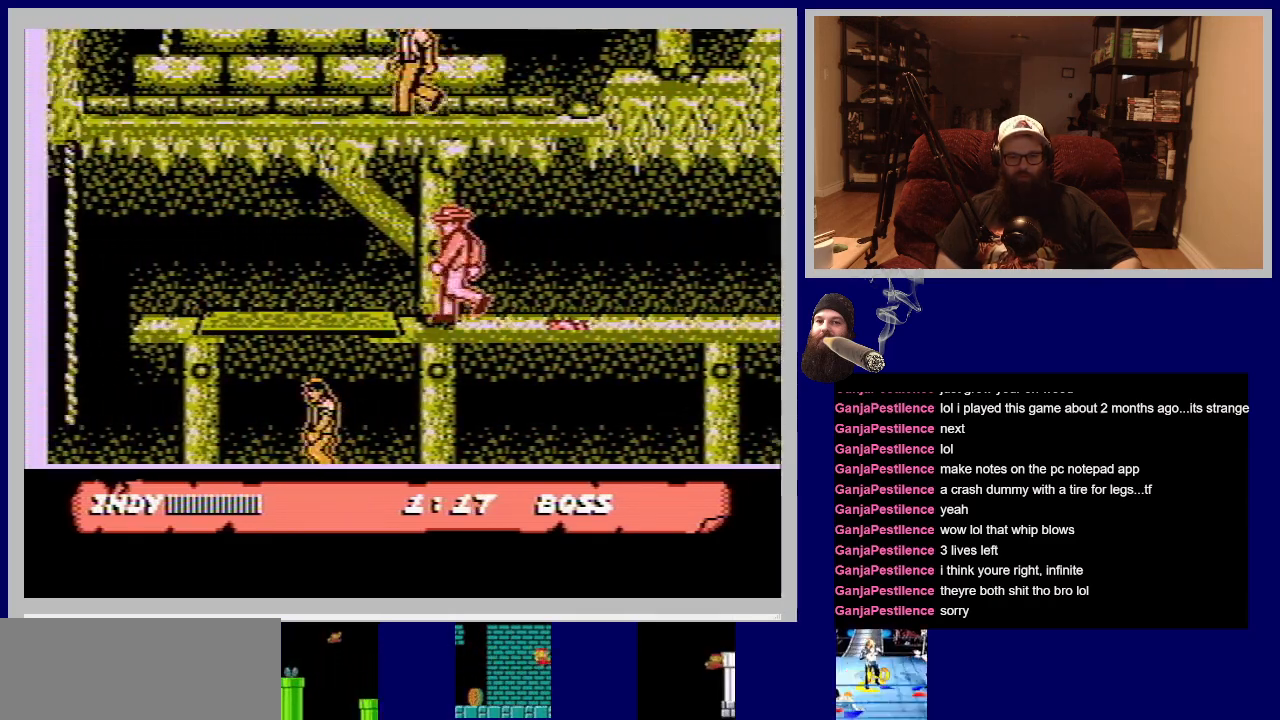
{"buttons": ["DPAD_LEFT"], "events": []}
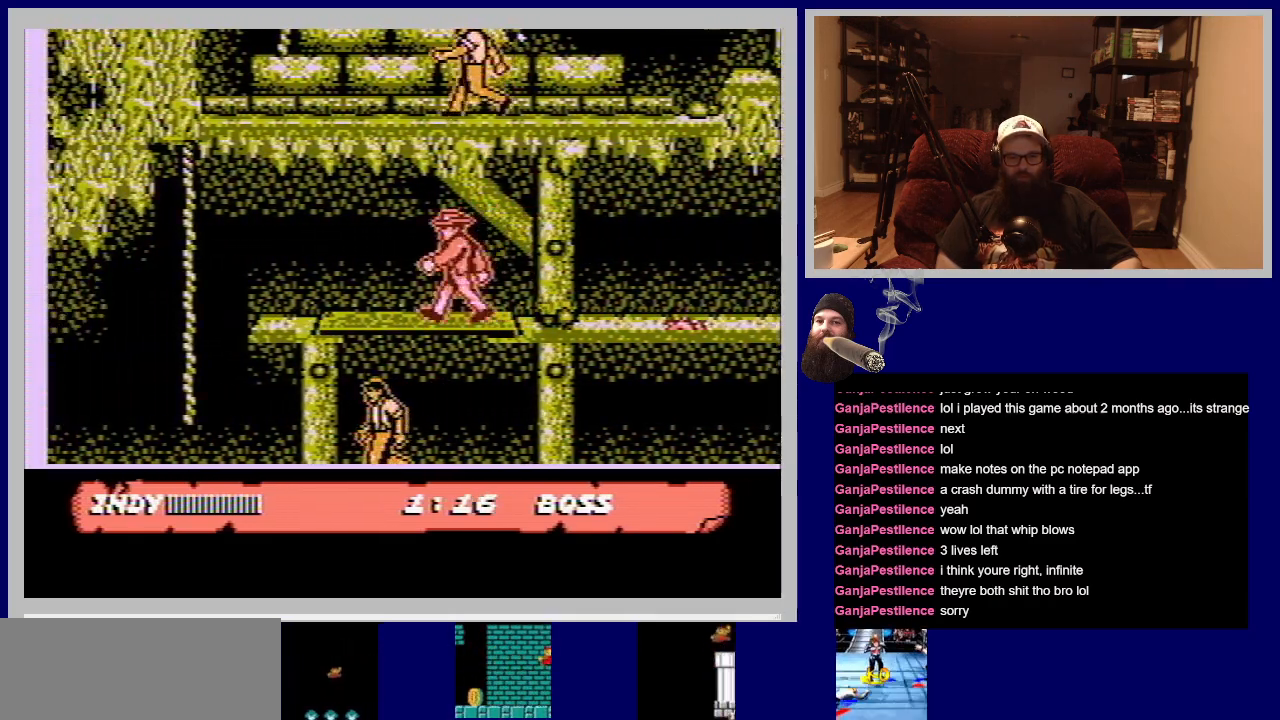
{"buttons": ["DPAD_LEFT"], "events": [[50, "DPAD_LEFT", "up"], [167, "DPAD_DOWN", "down"], [450, "DPAD_LEFT", "down"], [467, "DPAD_DOWN", "up"]]}
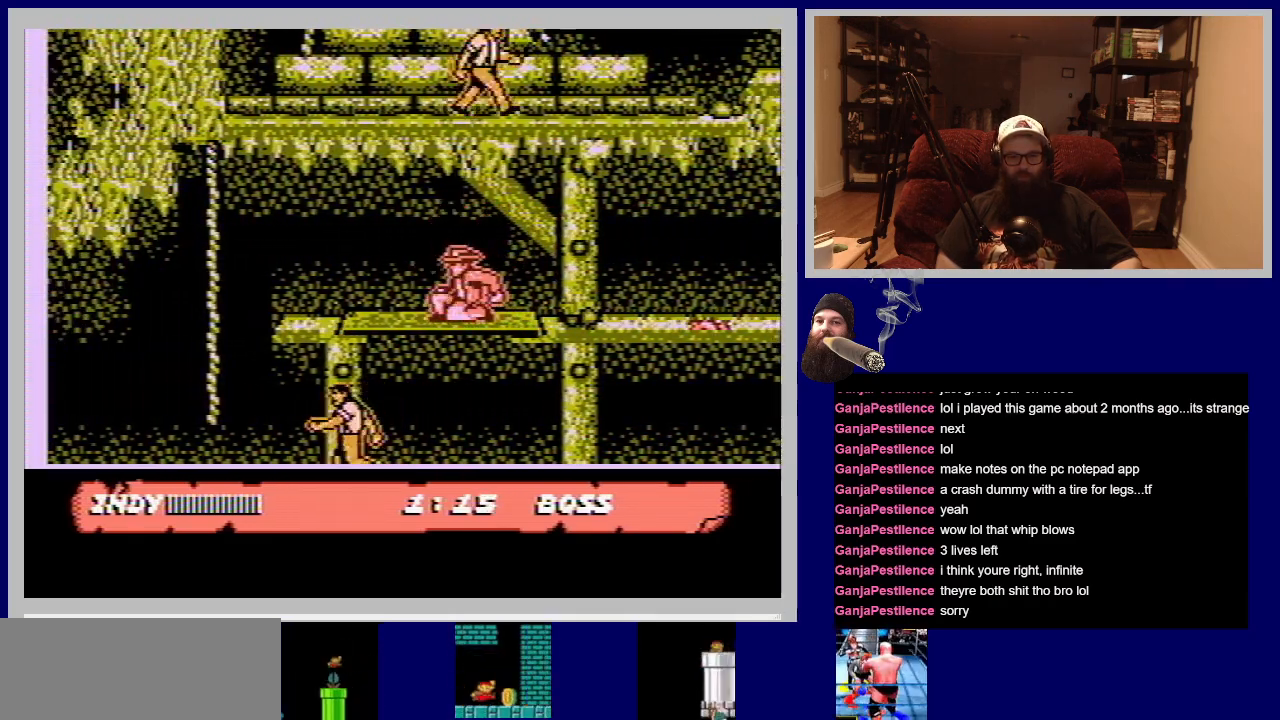
{"buttons": ["DPAD_LEFT"], "events": []}
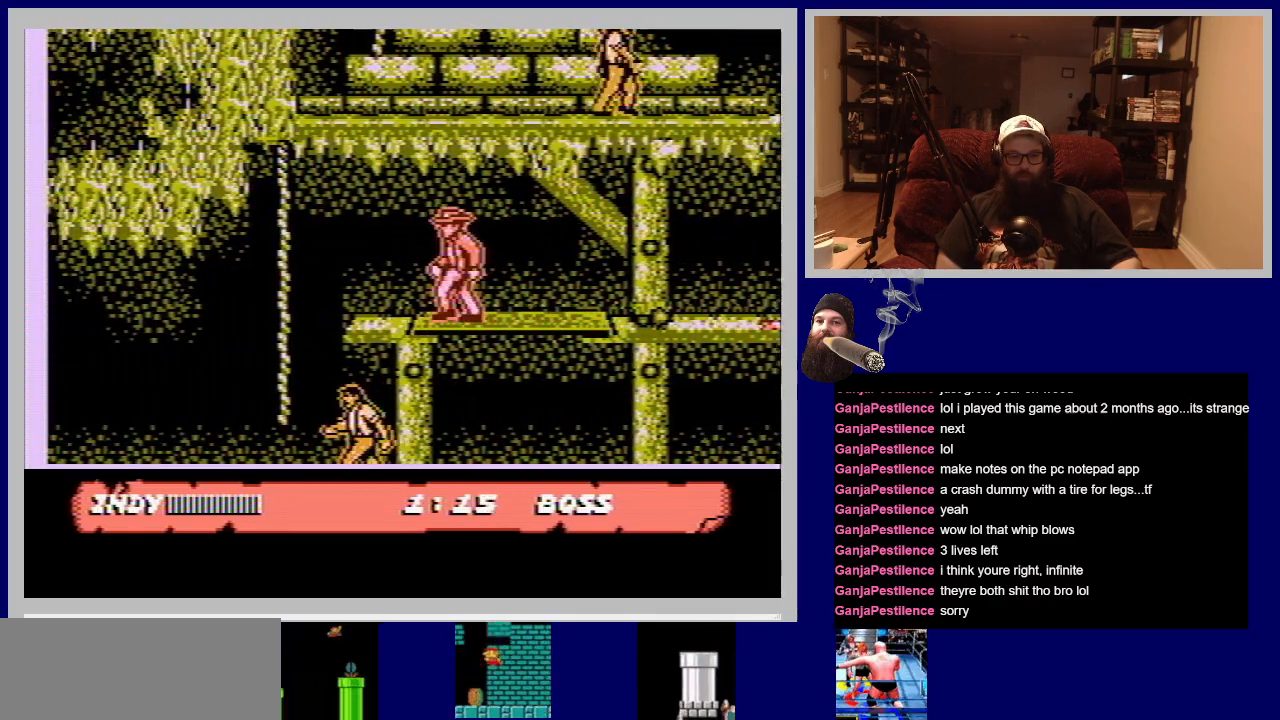
{"buttons": ["DPAD_LEFT"], "events": []}
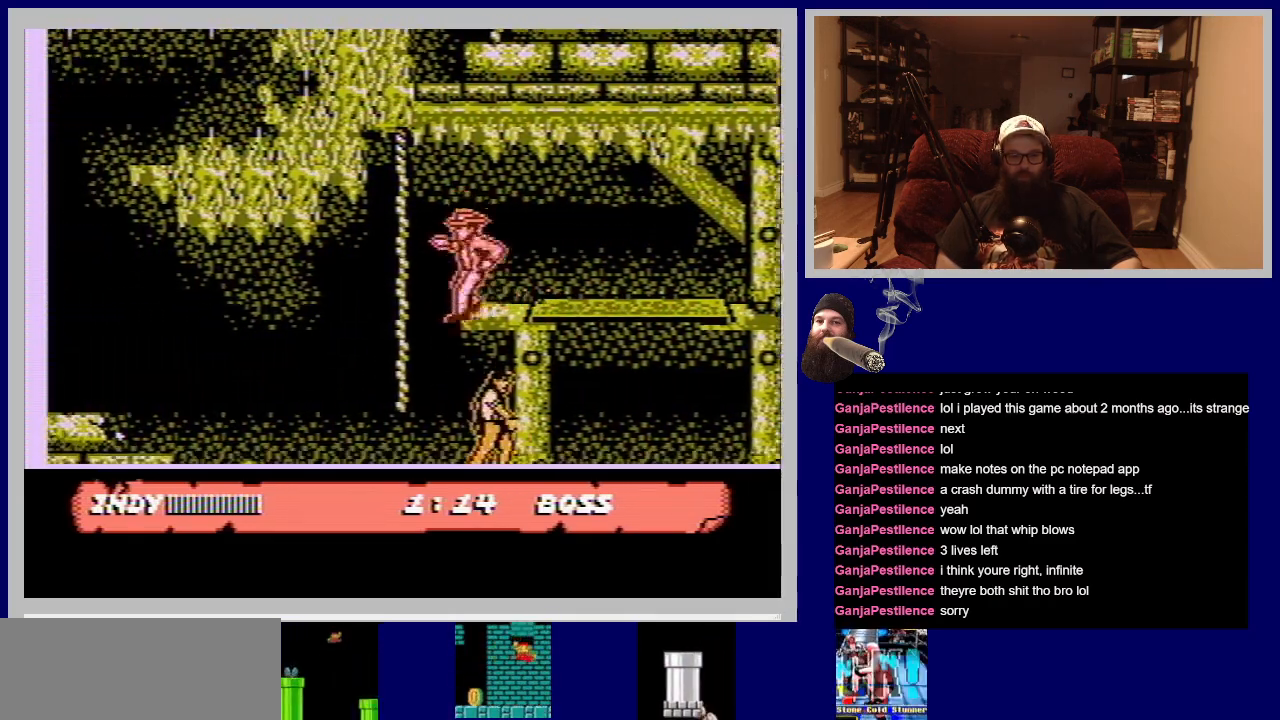
{"buttons": ["DPAD_RIGHT"], "events": [[233, "DPAD_LEFT", "up"], [350, "DPAD_RIGHT", "down"]]}
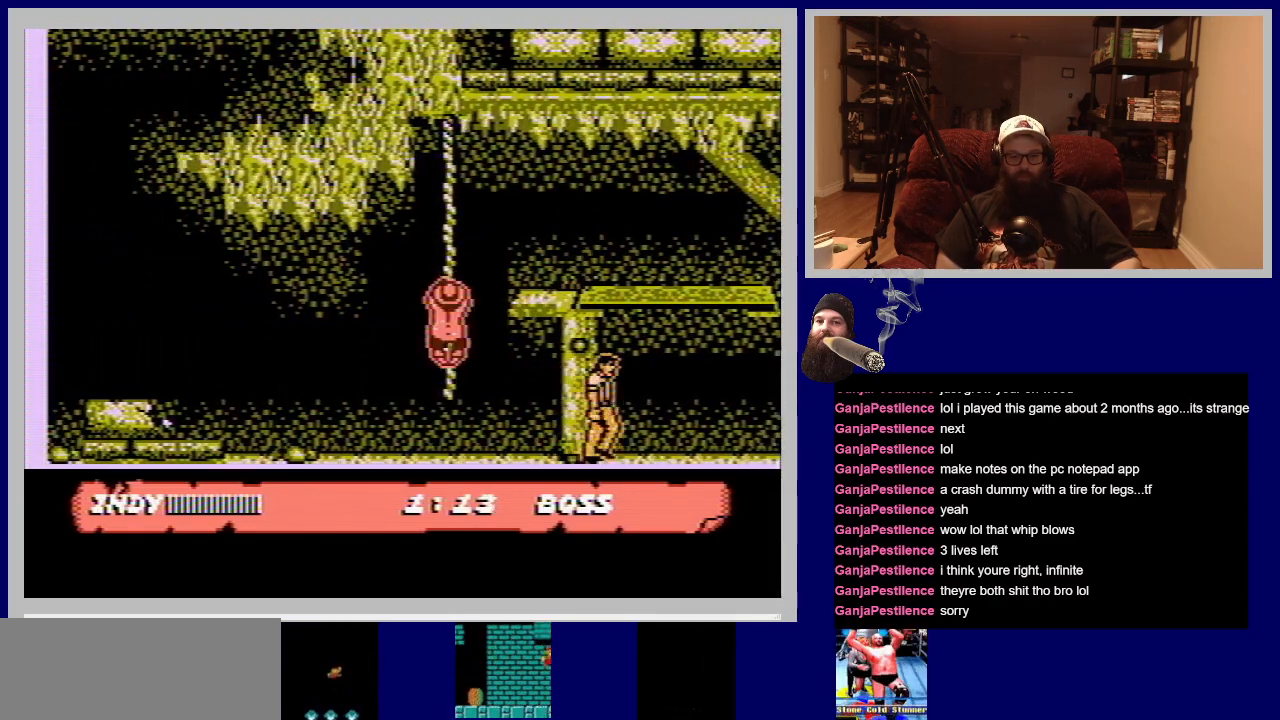
{"buttons": ["DPAD_DOWN"], "events": [[283, "DPAD_DOWN", "down"], [283, "DPAD_RIGHT", "up"]]}